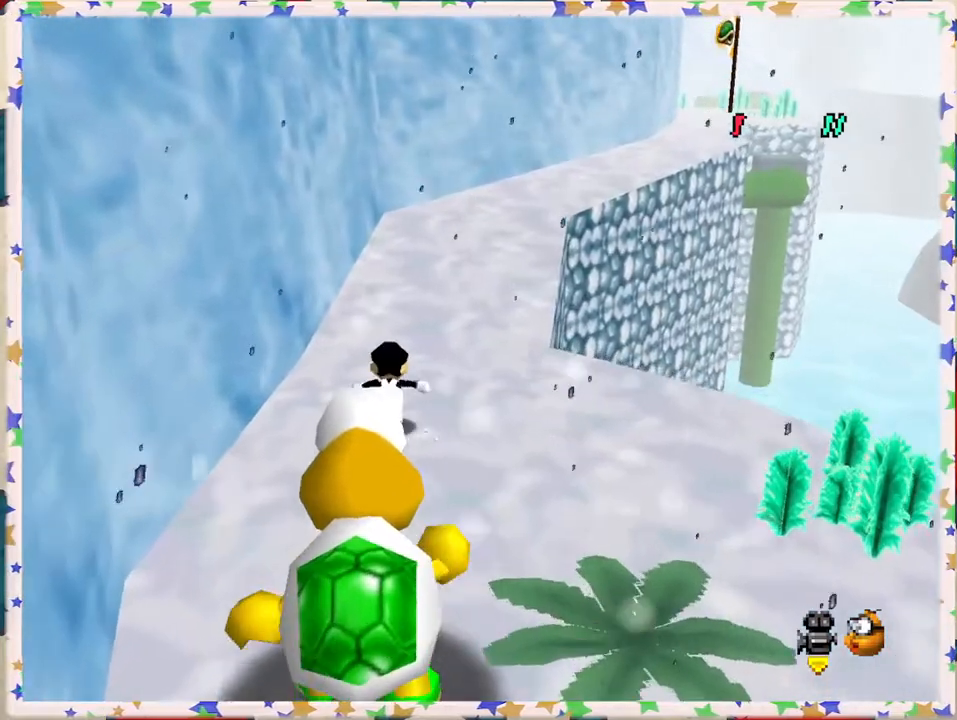
Gameplay with a controller (Nintendo layout); each line is a JSON object with the inputs held at the frame after it. "events" lists button and stick changes between this image and that frame as [ms after this image, input, new state], when the widget could be followed in between. Not read: L3 R3.
{"buttons": [], "left_stick": "up", "events": []}
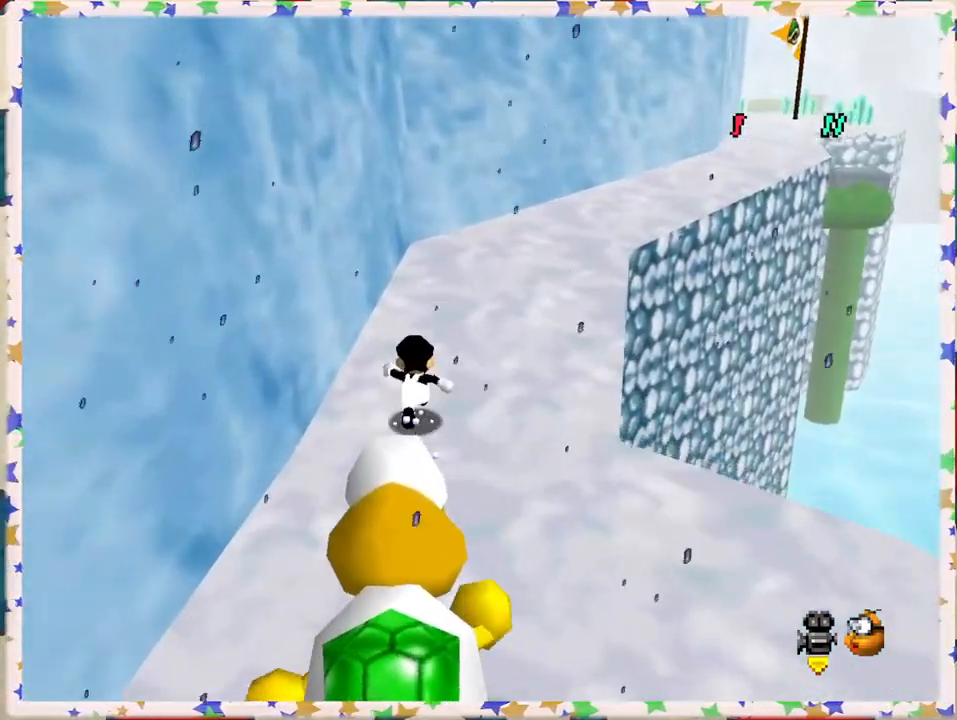
{"buttons": [], "left_stick": "up", "events": []}
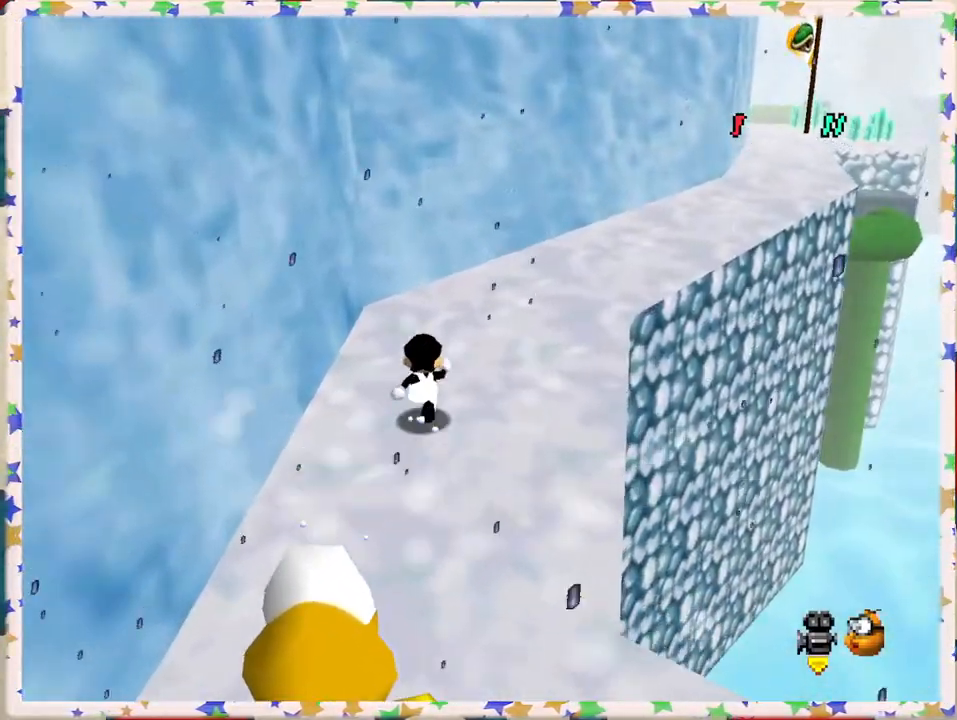
{"buttons": [], "left_stick": "up-right", "events": [[500, "left_stick", "up-right"]]}
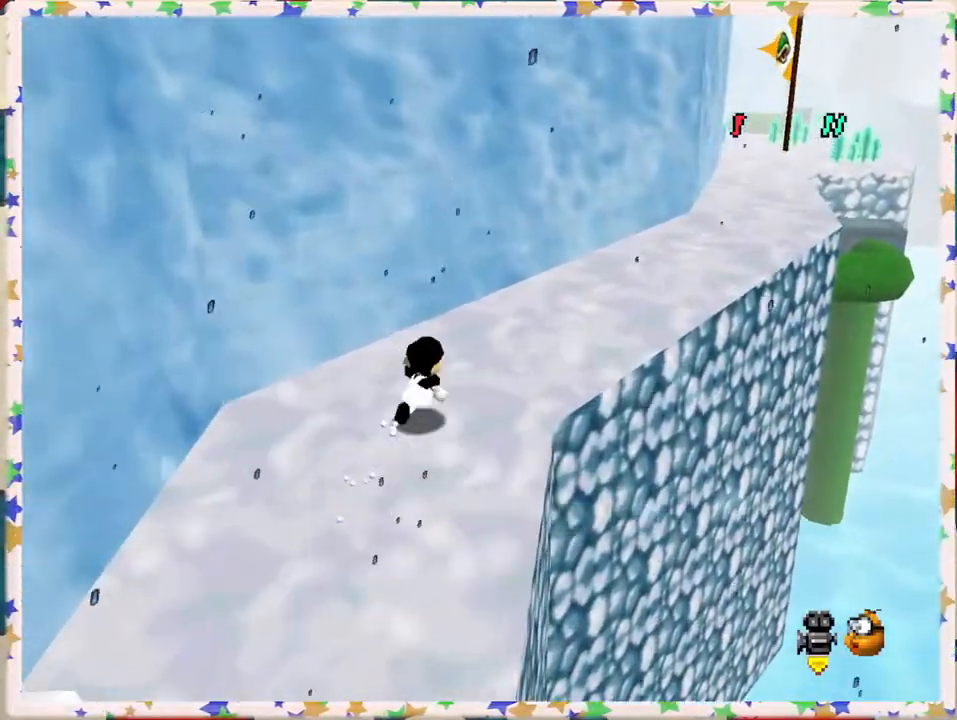
{"buttons": ["C_LEFT"], "left_stick": "up-right", "events": [[467, "C_LEFT", "down"]]}
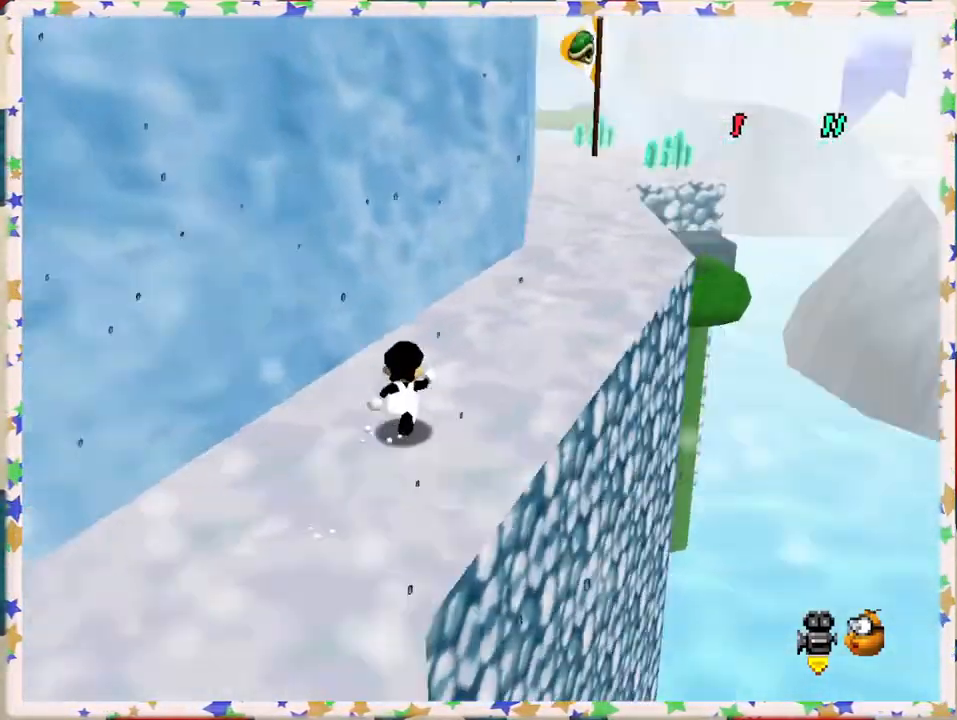
{"buttons": [], "left_stick": "up-left", "events": [[67, "C_LEFT", "up"], [267, "left_stick", "up"], [417, "left_stick", "up-left"]]}
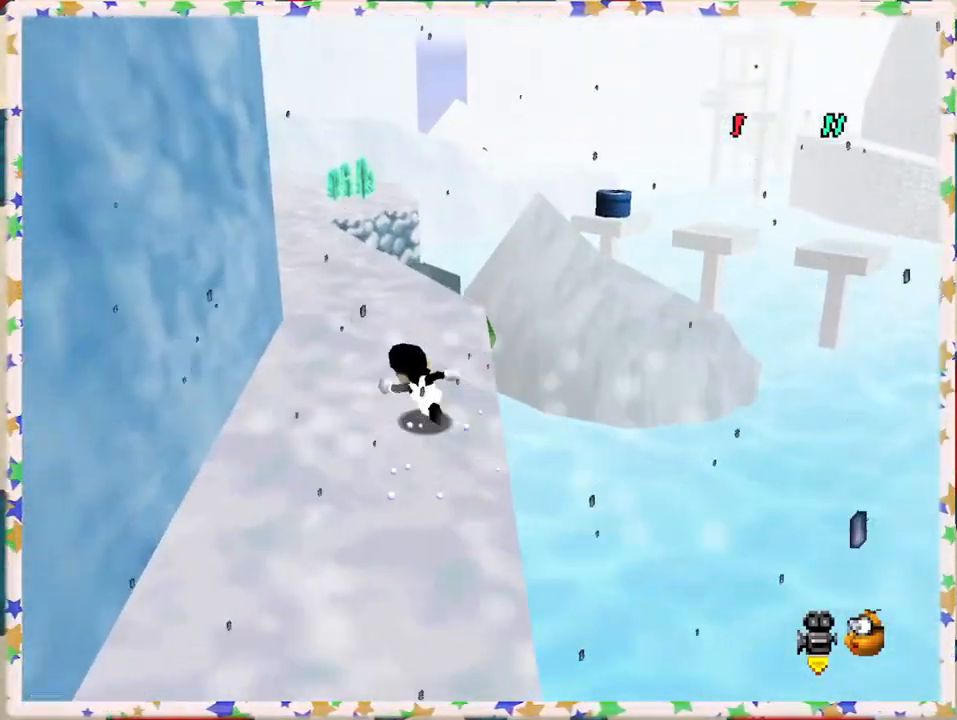
{"buttons": [], "left_stick": "up", "events": [[133, "left_stick", "up"]]}
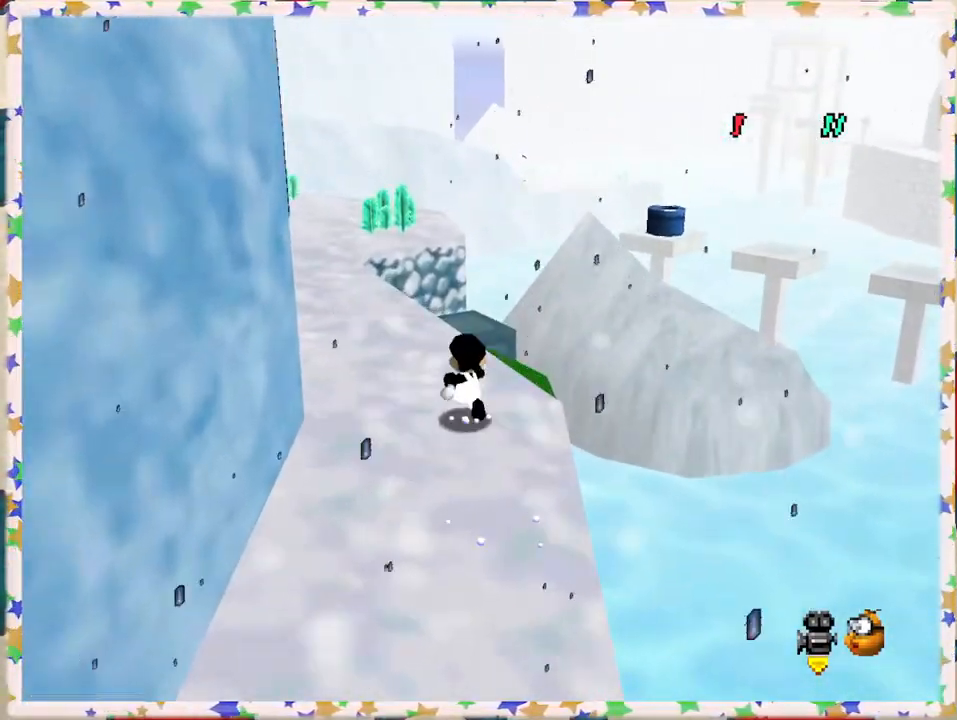
{"buttons": [], "left_stick": "up-left", "events": [[50, "left_stick", "up-left"], [383, "C_RIGHT", "down"], [467, "C_RIGHT", "up"]]}
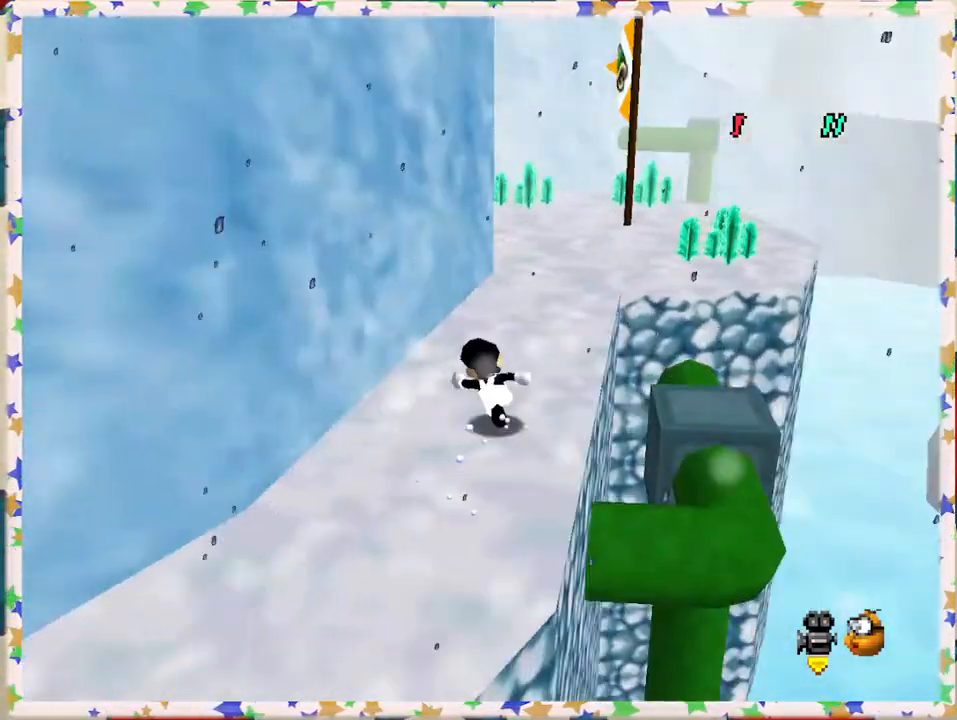
{"buttons": [], "left_stick": "up", "events": [[100, "left_stick", "up"]]}
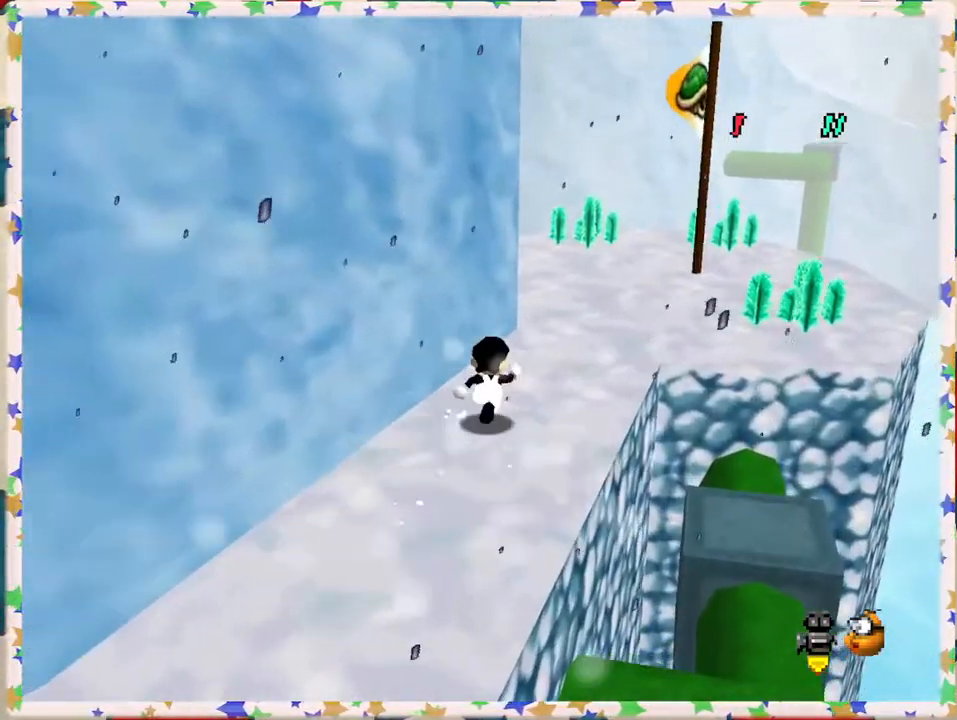
{"buttons": [], "left_stick": "up-right", "events": [[433, "left_stick", "up-right"]]}
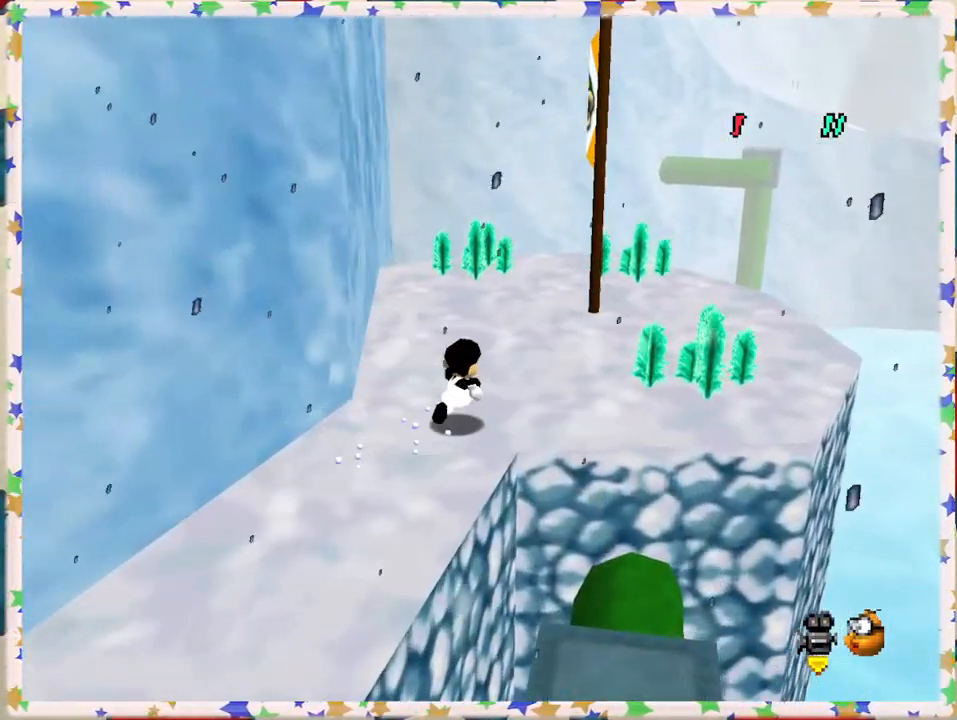
{"buttons": [], "left_stick": "up-right", "events": [[133, "C_RIGHT", "down"], [250, "C_RIGHT", "up"]]}
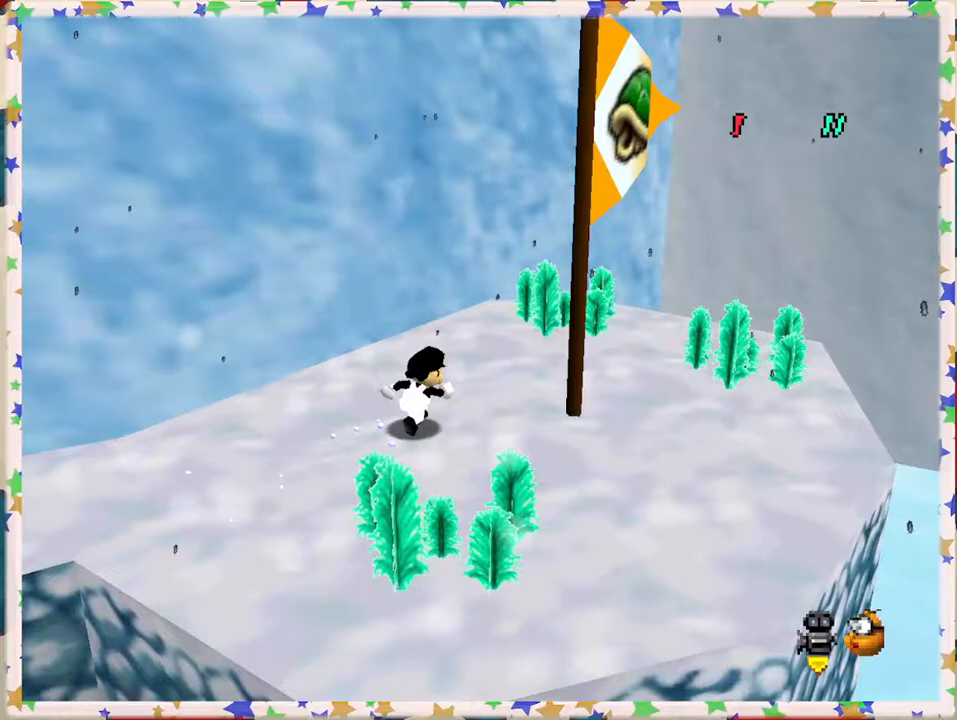
{"buttons": [], "left_stick": "up", "events": [[200, "left_stick", "right"], [300, "left_stick", "up"]]}
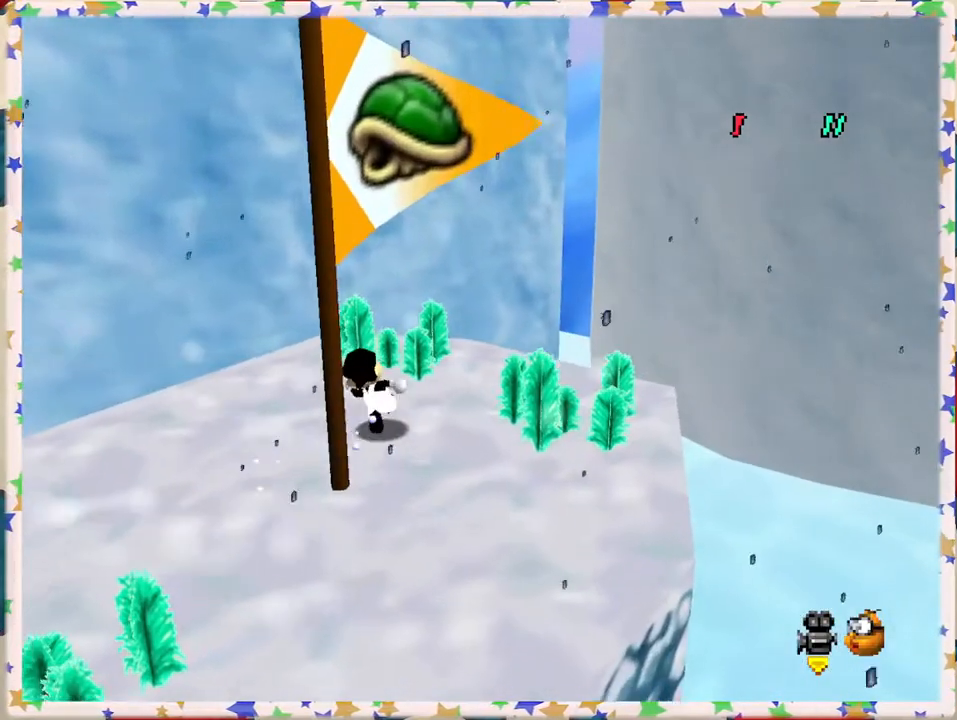
{"buttons": [], "left_stick": "center", "events": [[67, "left_stick", "center"], [200, "C_RIGHT", "down"], [317, "C_RIGHT", "up"], [417, "C_RIGHT", "down"], [483, "C_RIGHT", "up"]]}
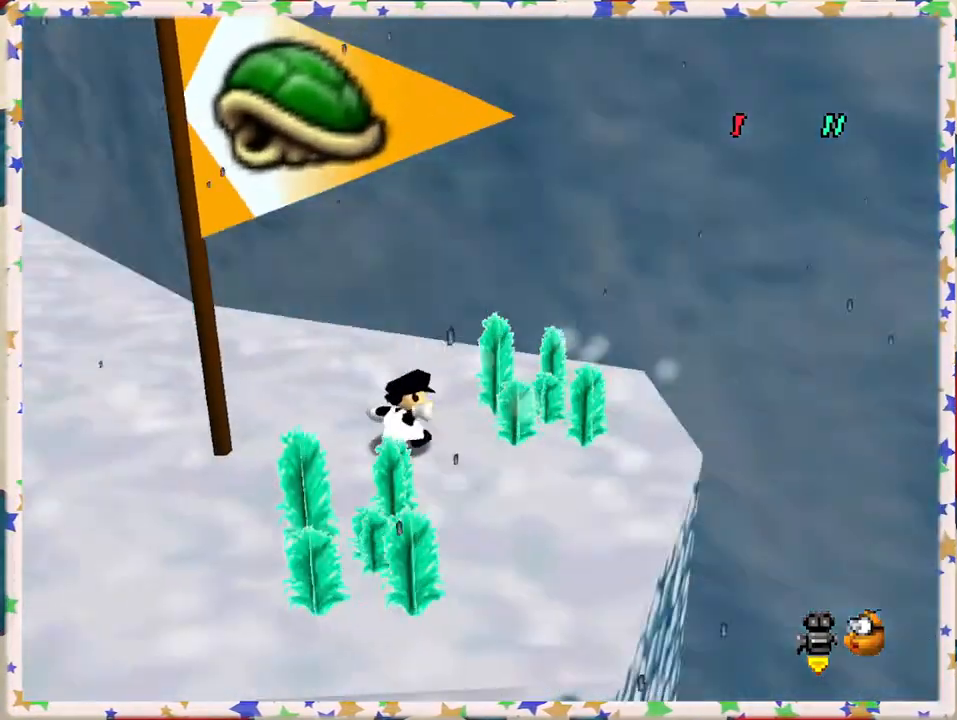
{"buttons": [], "left_stick": "up", "events": [[383, "left_stick", "up"]]}
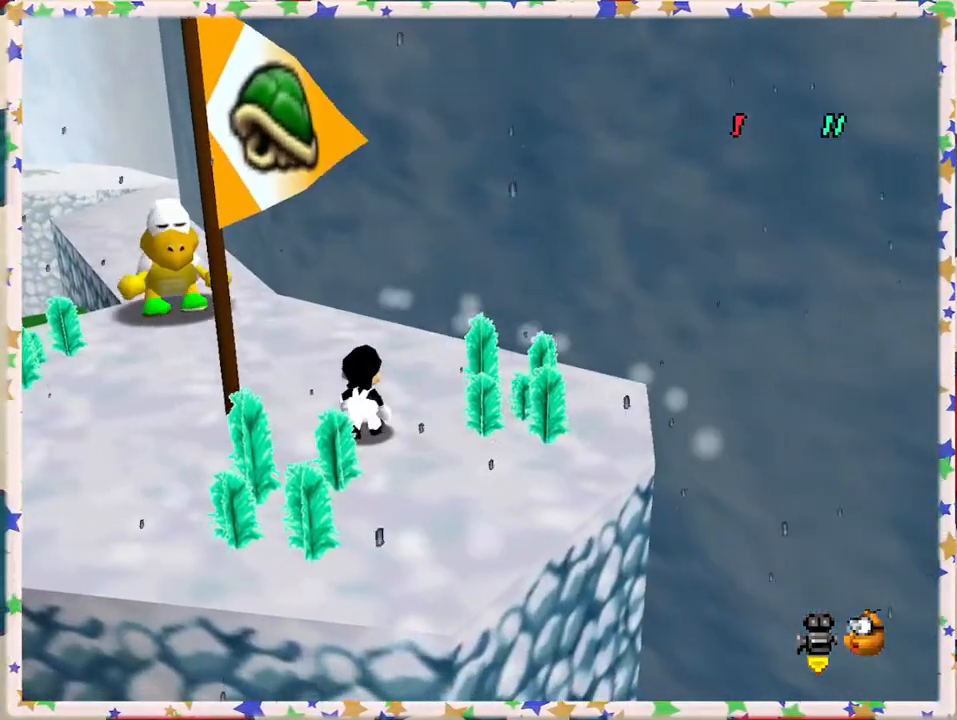
{"buttons": [], "left_stick": "center", "events": [[33, "left_stick", "center"]]}
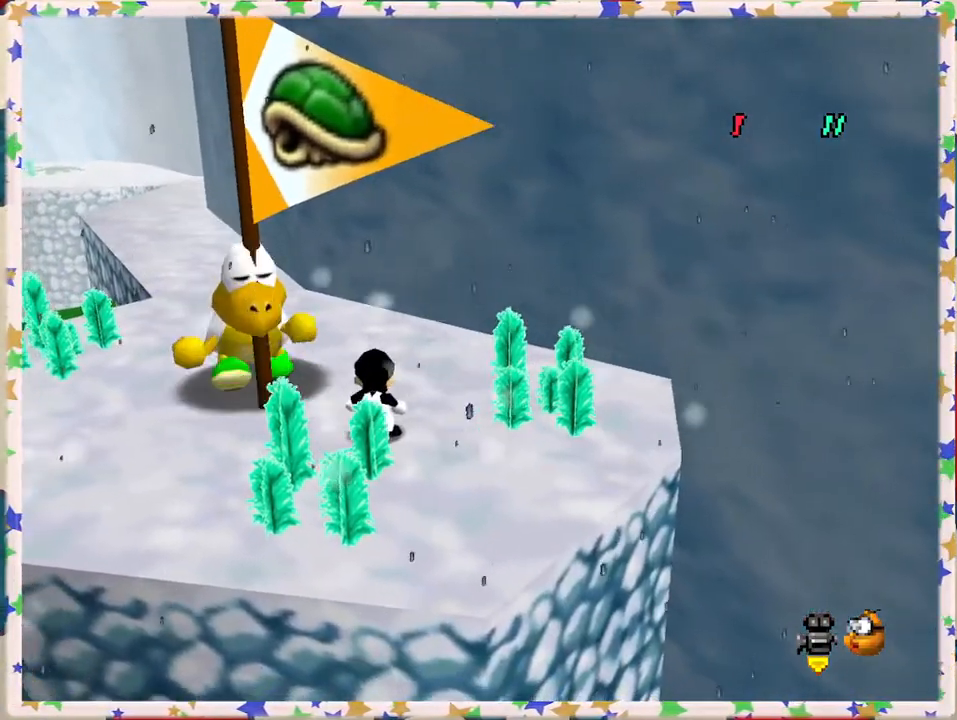
{"buttons": [], "left_stick": "up", "events": [[17, "left_stick", "up"]]}
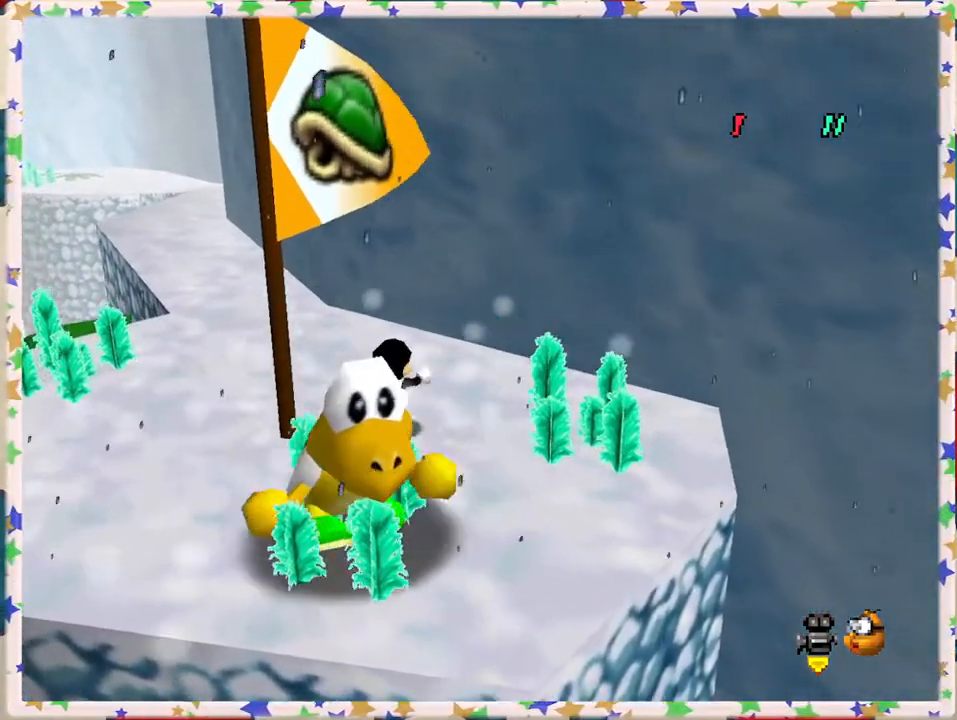
{"buttons": [], "left_stick": "center", "events": [[33, "left_stick", "up-right"], [283, "left_stick", "center"]]}
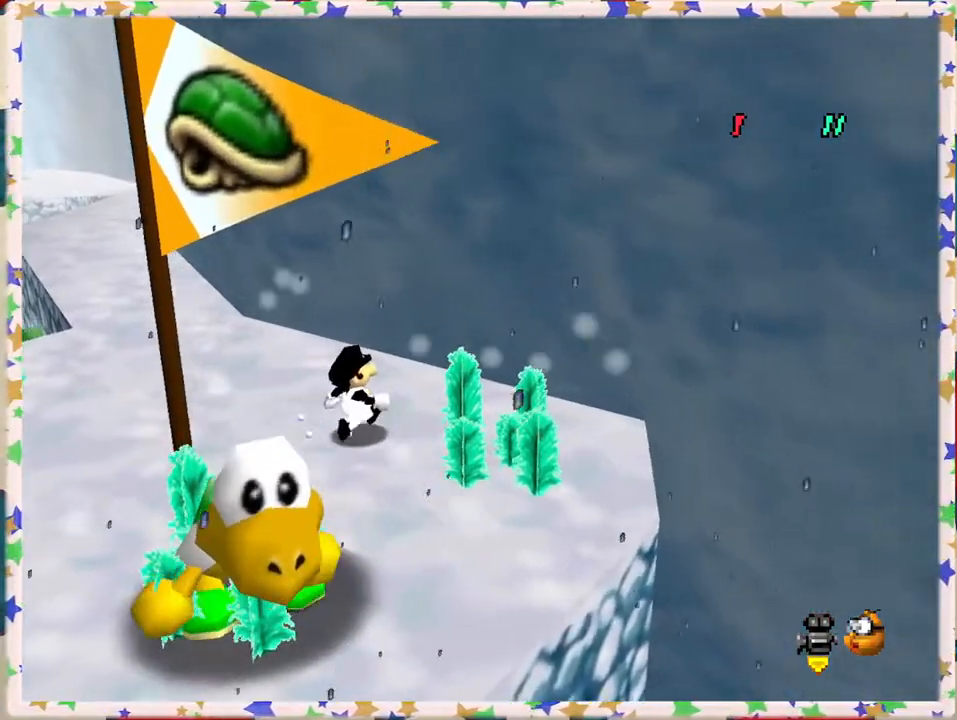
{"buttons": [], "left_stick": "center", "events": [[400, "C_LEFT", "down"], [450, "C_LEFT", "up"]]}
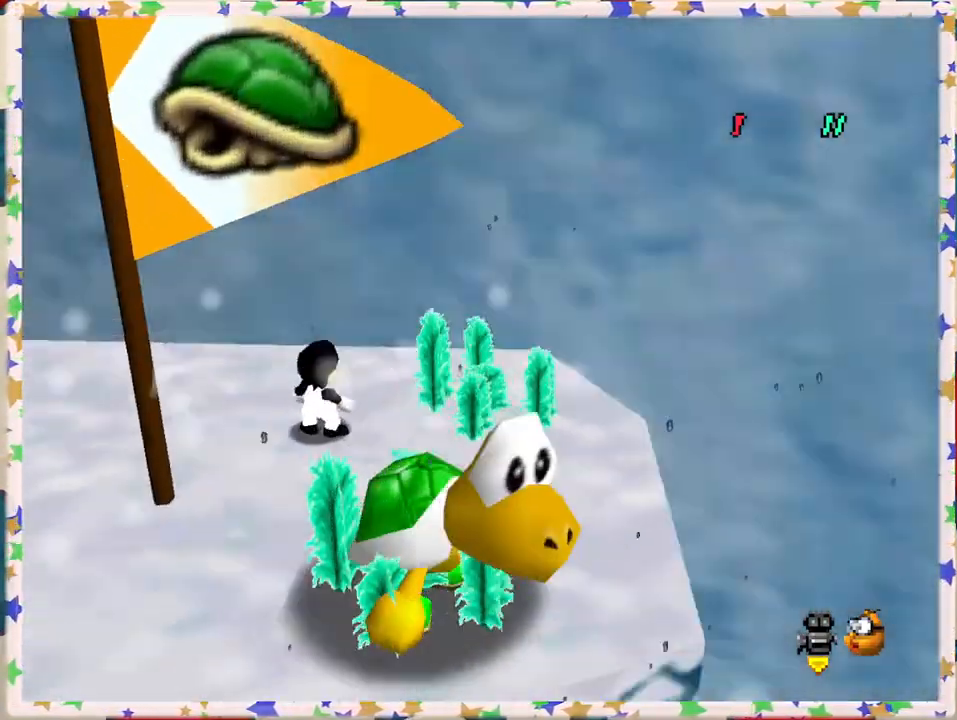
{"buttons": [], "left_stick": "center", "events": [[83, "C_LEFT", "down"], [183, "C_LEFT", "up"], [183, "left_stick", "up-left"], [367, "left_stick", "center"]]}
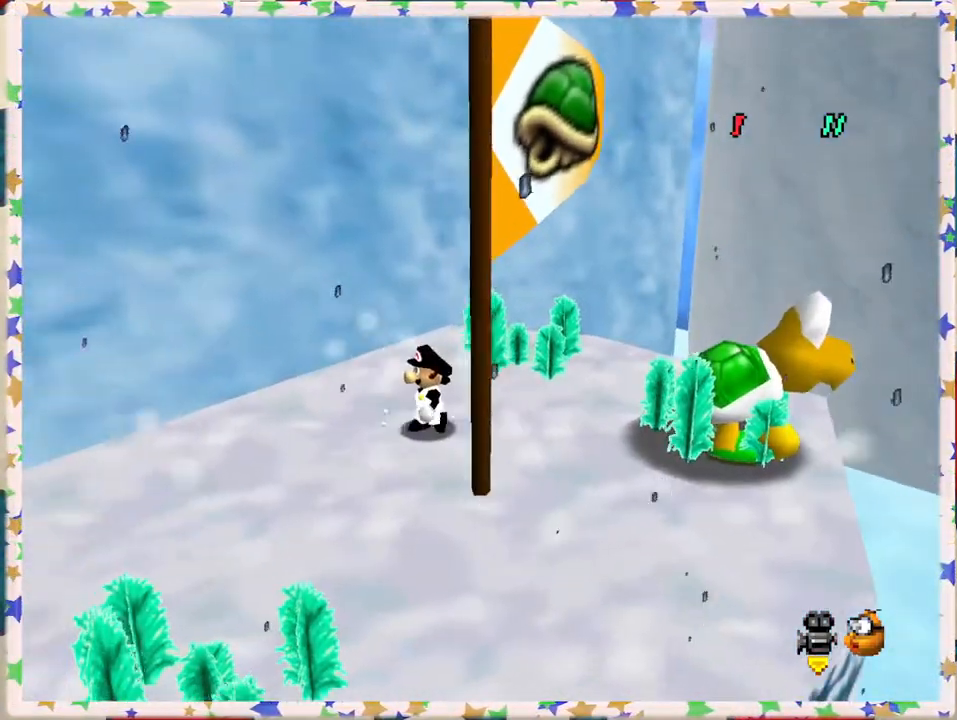
{"buttons": [], "left_stick": "right", "events": [[133, "left_stick", "right"], [333, "left_stick", "down-right"], [433, "left_stick", "right"]]}
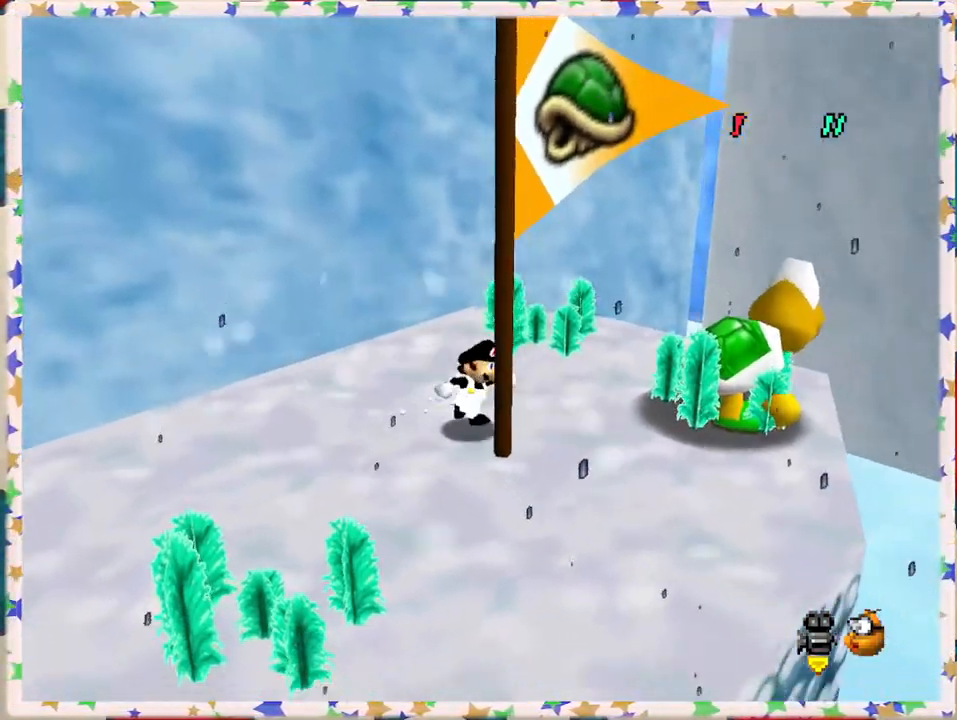
{"buttons": [], "left_stick": "up-right", "events": [[17, "left_stick", "up-right"], [167, "left_stick", "center"], [433, "left_stick", "up-right"]]}
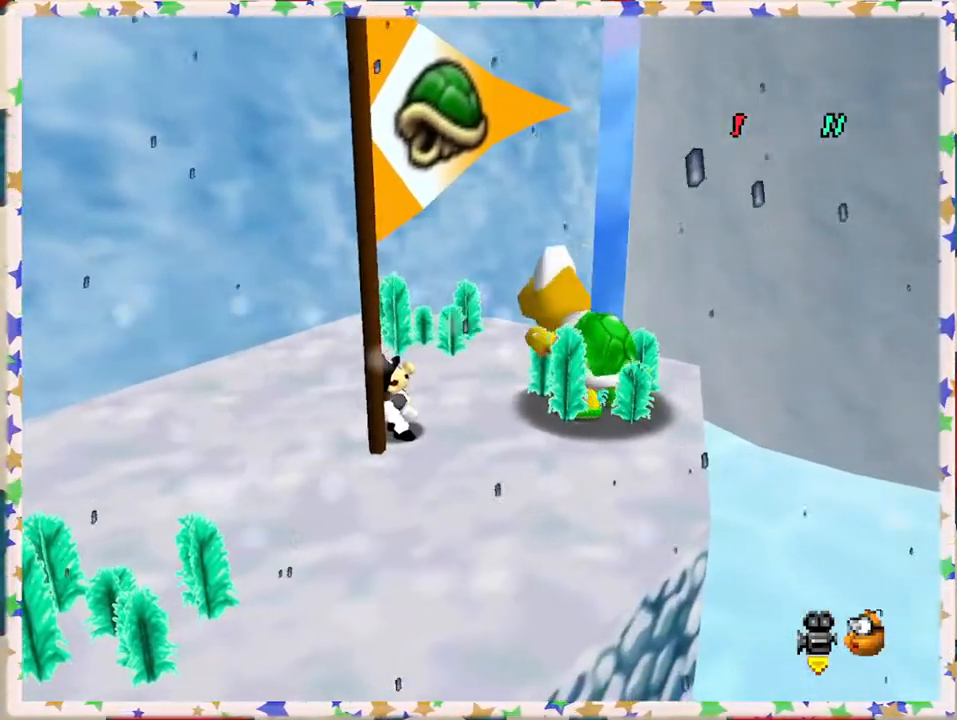
{"buttons": [], "left_stick": "center", "events": [[117, "left_stick", "center"]]}
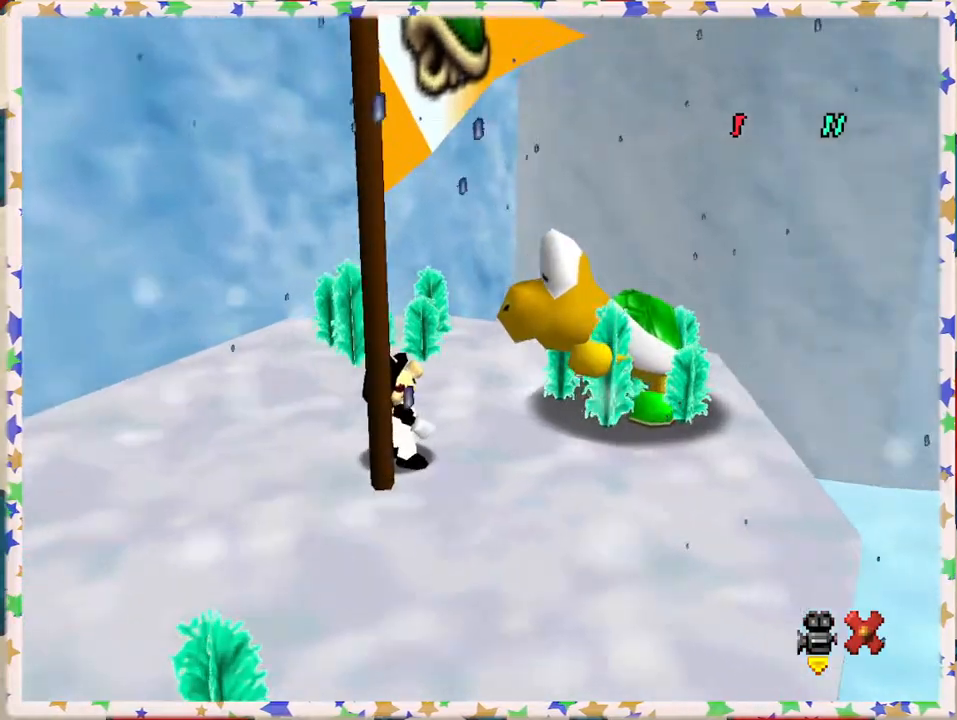
{"buttons": [], "left_stick": "center", "events": []}
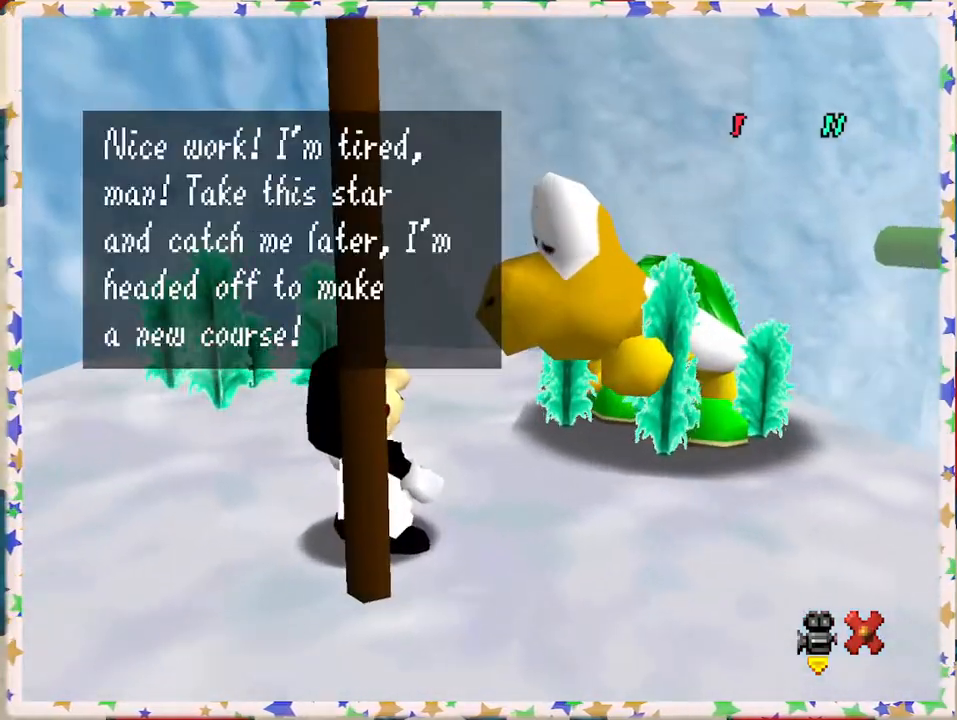
{"buttons": [], "left_stick": "center", "events": []}
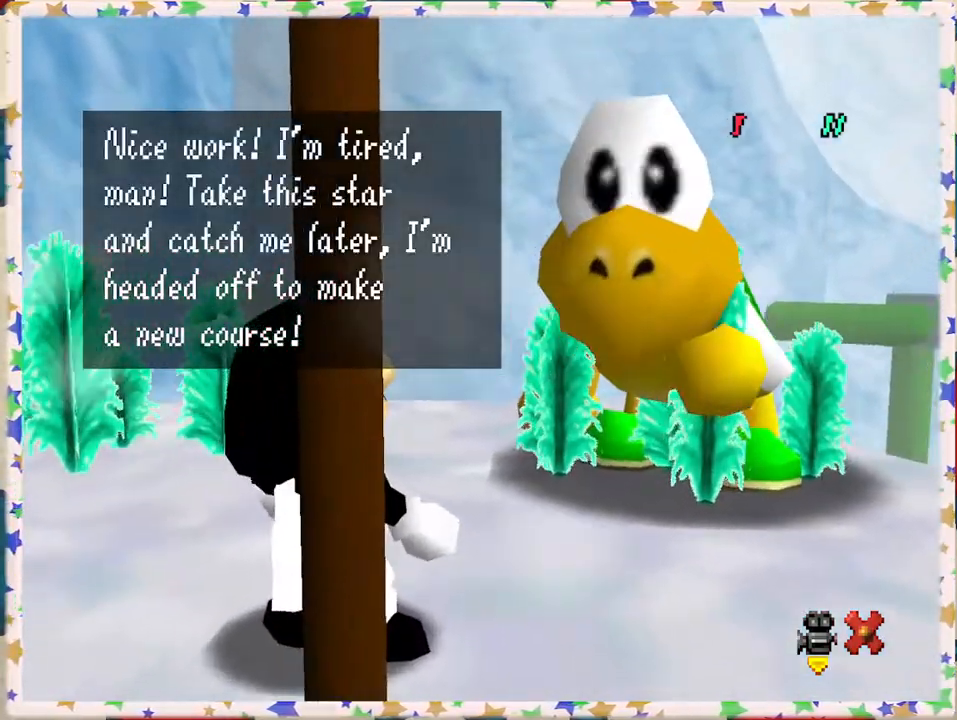
{"buttons": [], "left_stick": "center", "events": [[17, "A", "down"], [217, "A", "up"]]}
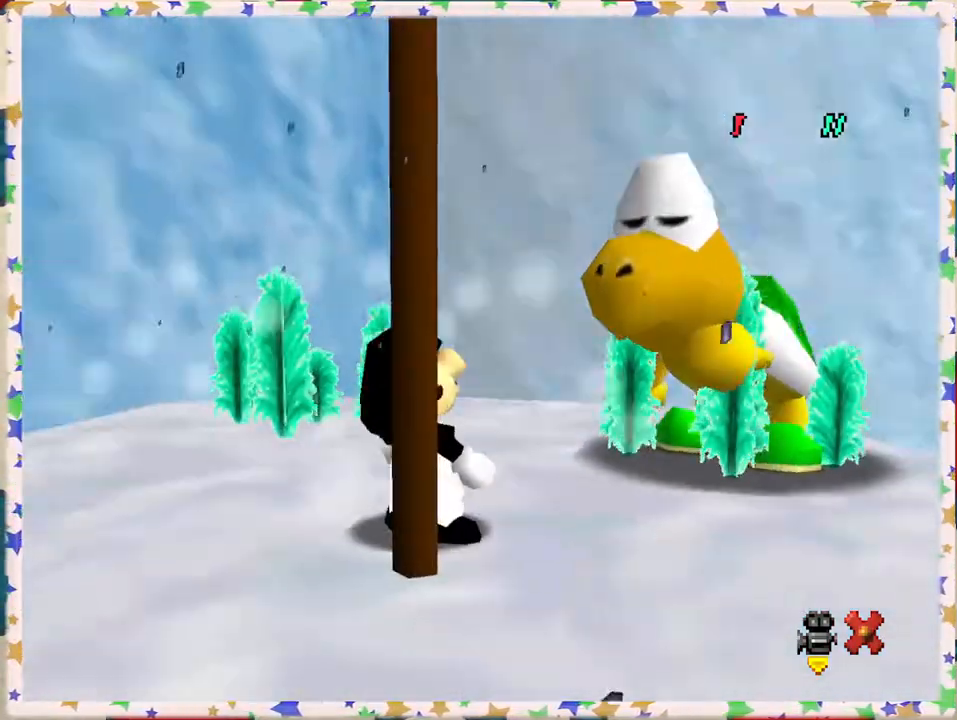
{"buttons": [], "left_stick": "center", "events": []}
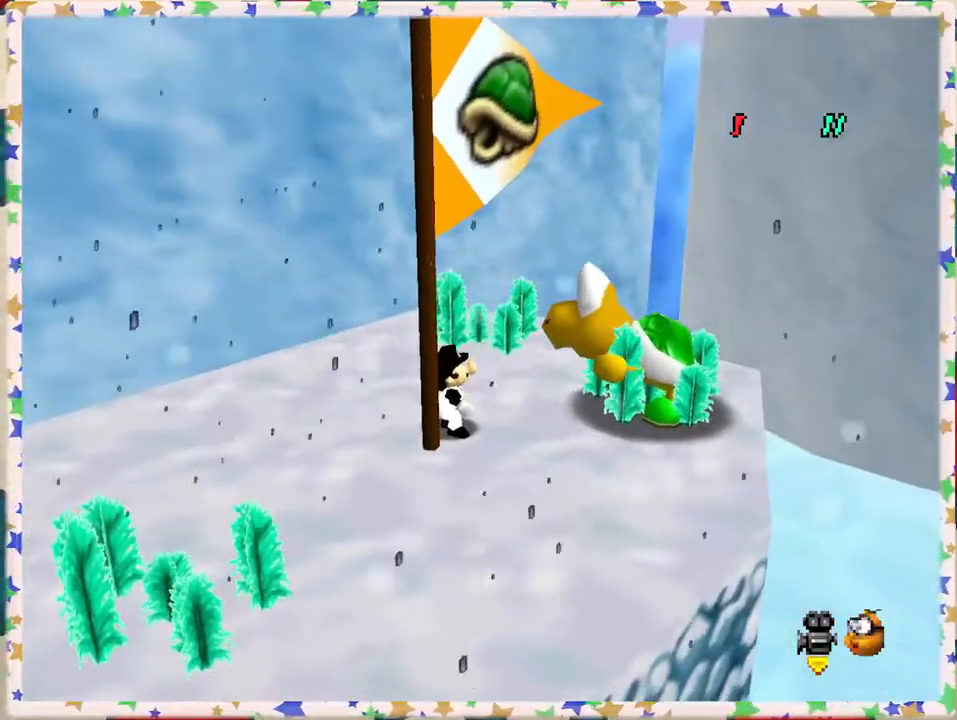
{"buttons": [], "left_stick": "center", "events": []}
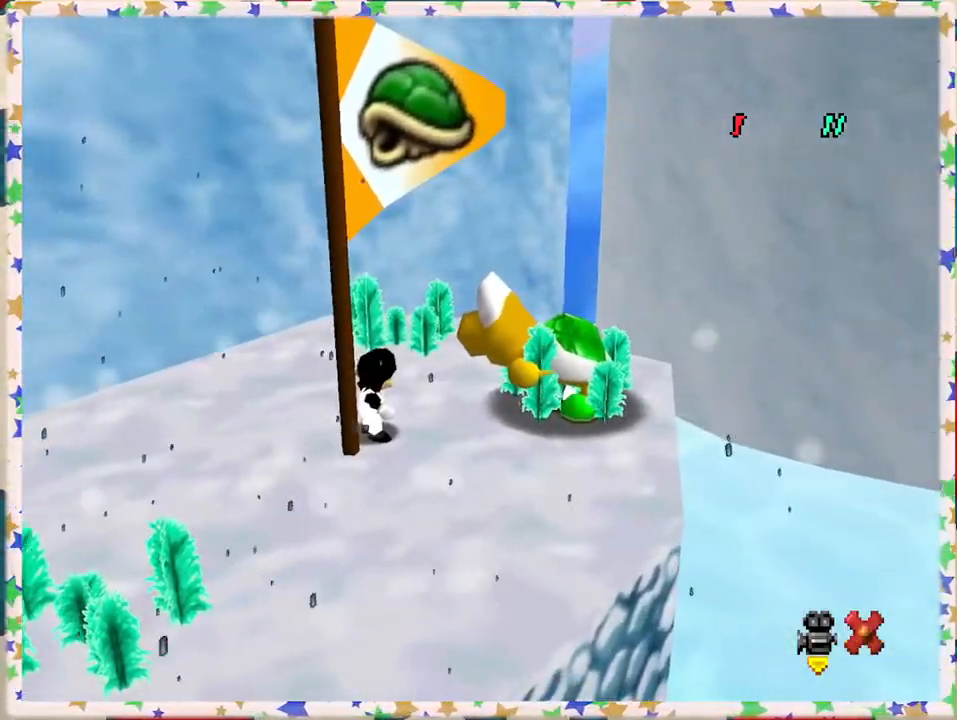
{"buttons": [], "left_stick": "center", "events": []}
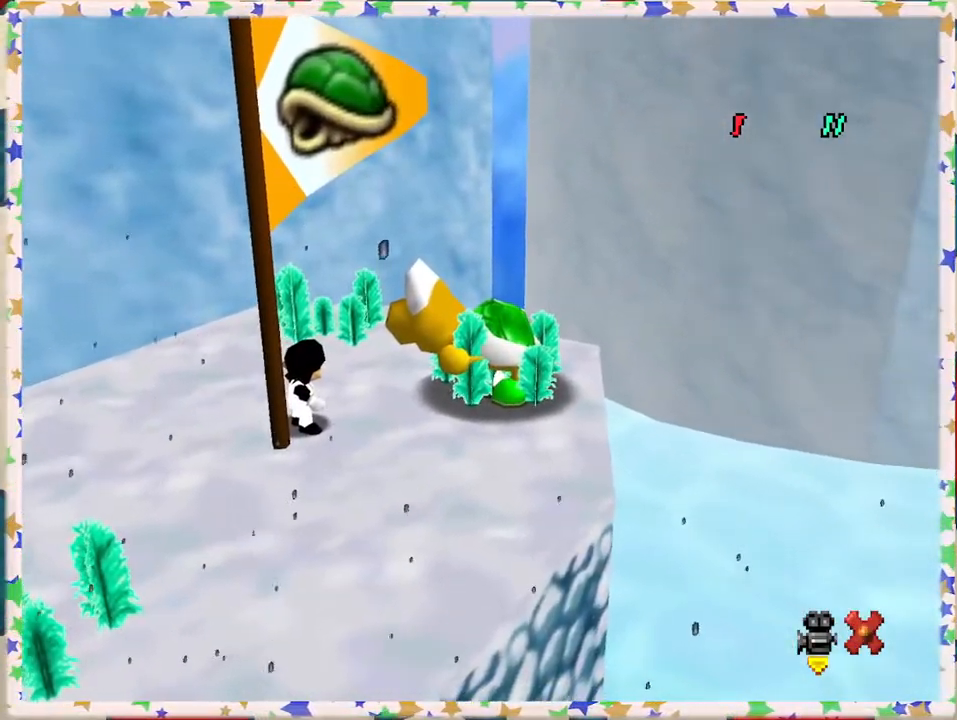
{"buttons": [], "left_stick": "center", "events": []}
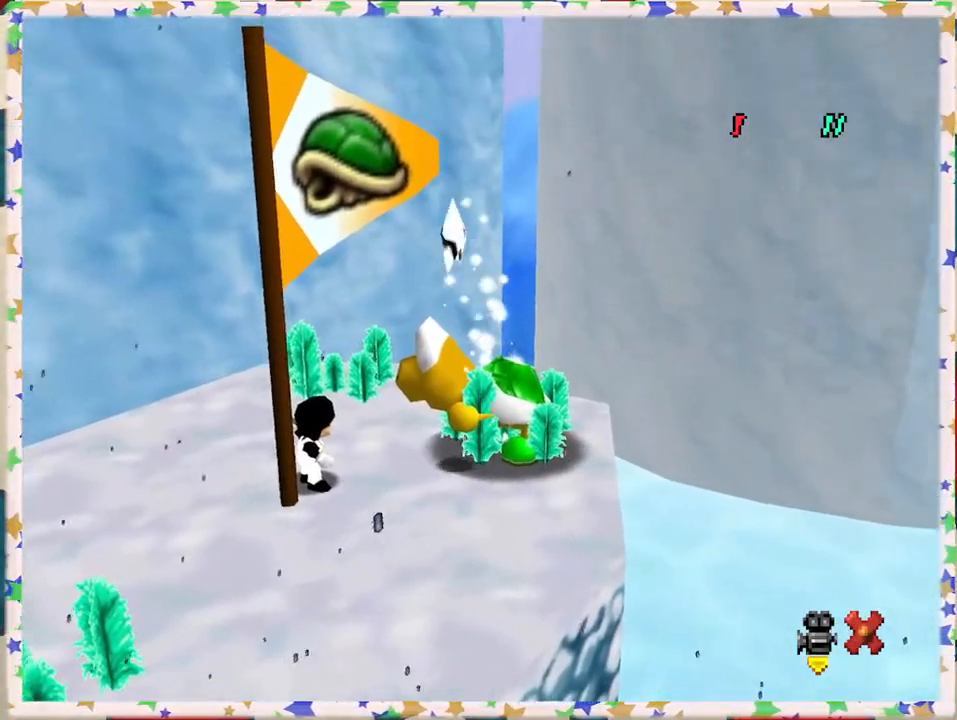
{"buttons": [], "left_stick": "center", "events": []}
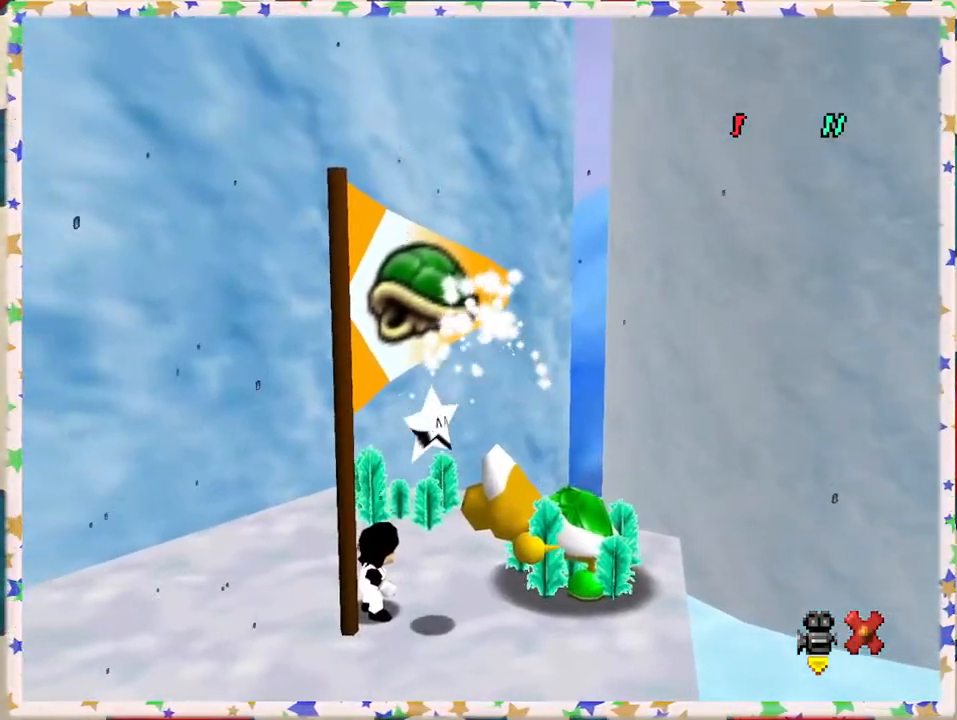
{"buttons": [], "left_stick": "center", "events": []}